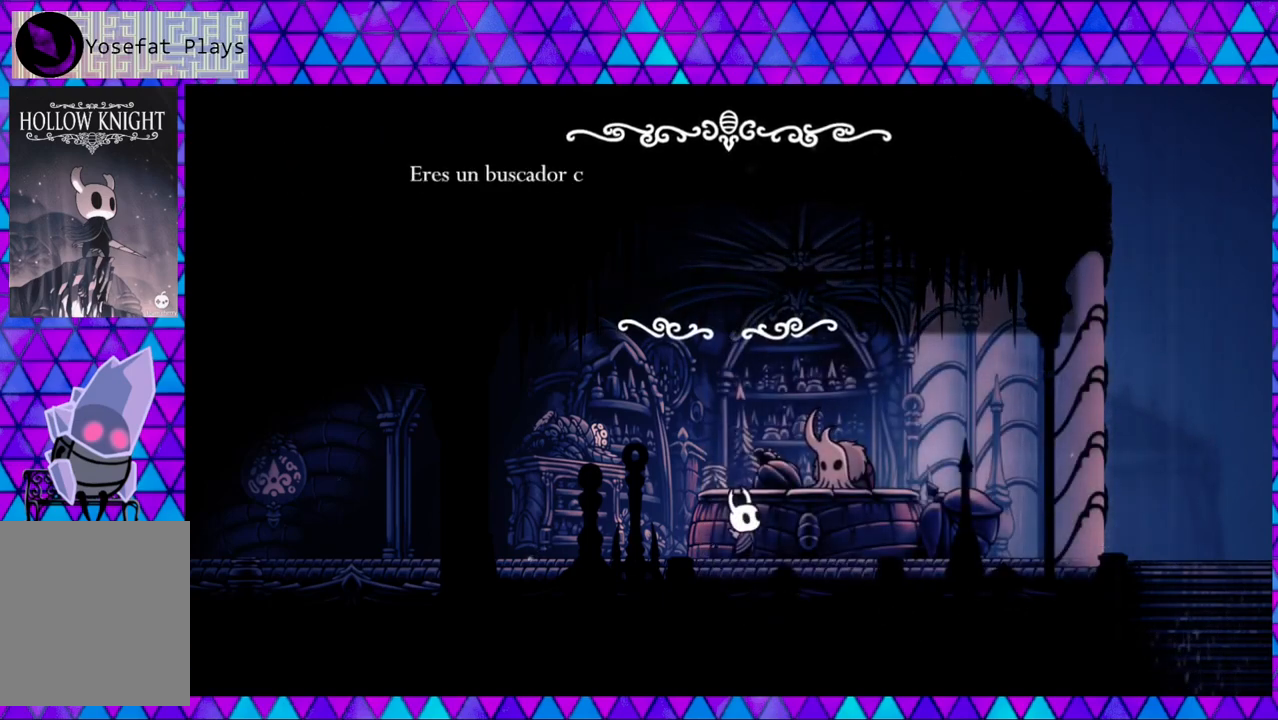
Gameplay with a controller (Nintendo layout); each line is a JSON object with the inputs held at the frame after it. "events" lists button and stick changes between this image and that frame as [ms after this image, input, new state], when the widget could be followed in between. Not read: L3 R3.
{"buttons": [], "left_stick": "center", "right_stick": "center", "events": []}
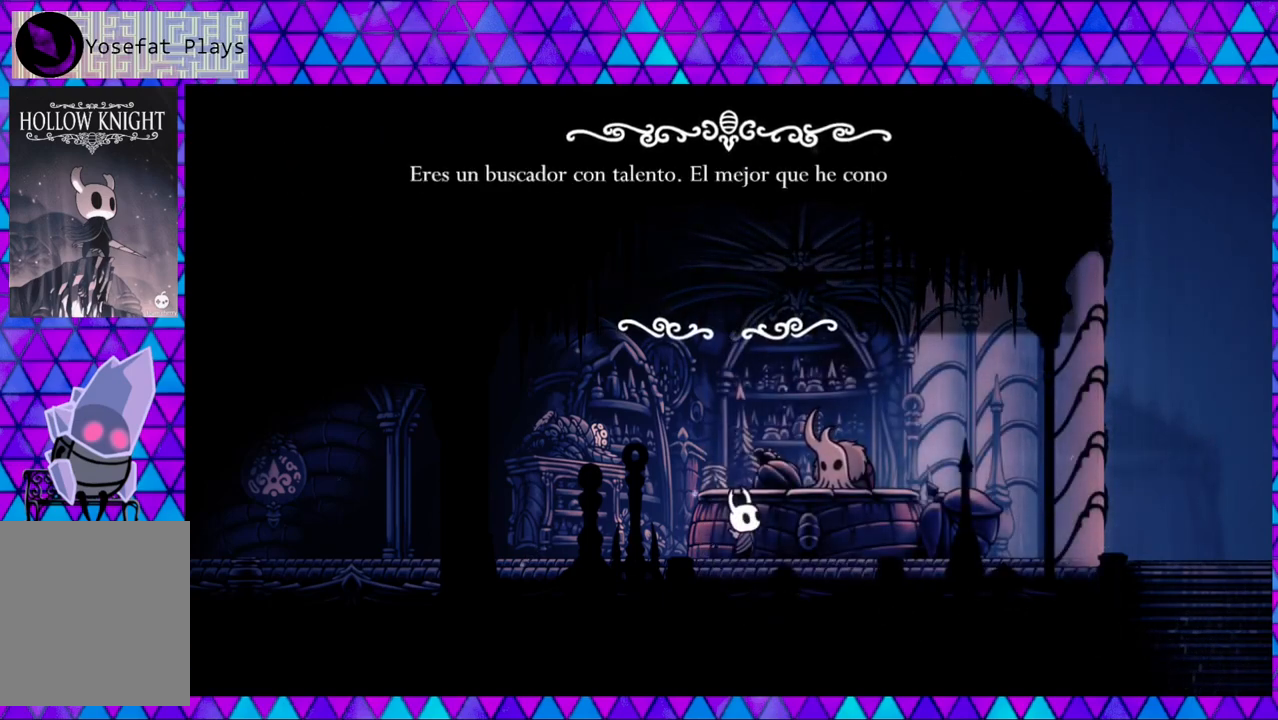
{"buttons": [], "left_stick": "center", "right_stick": "center", "events": []}
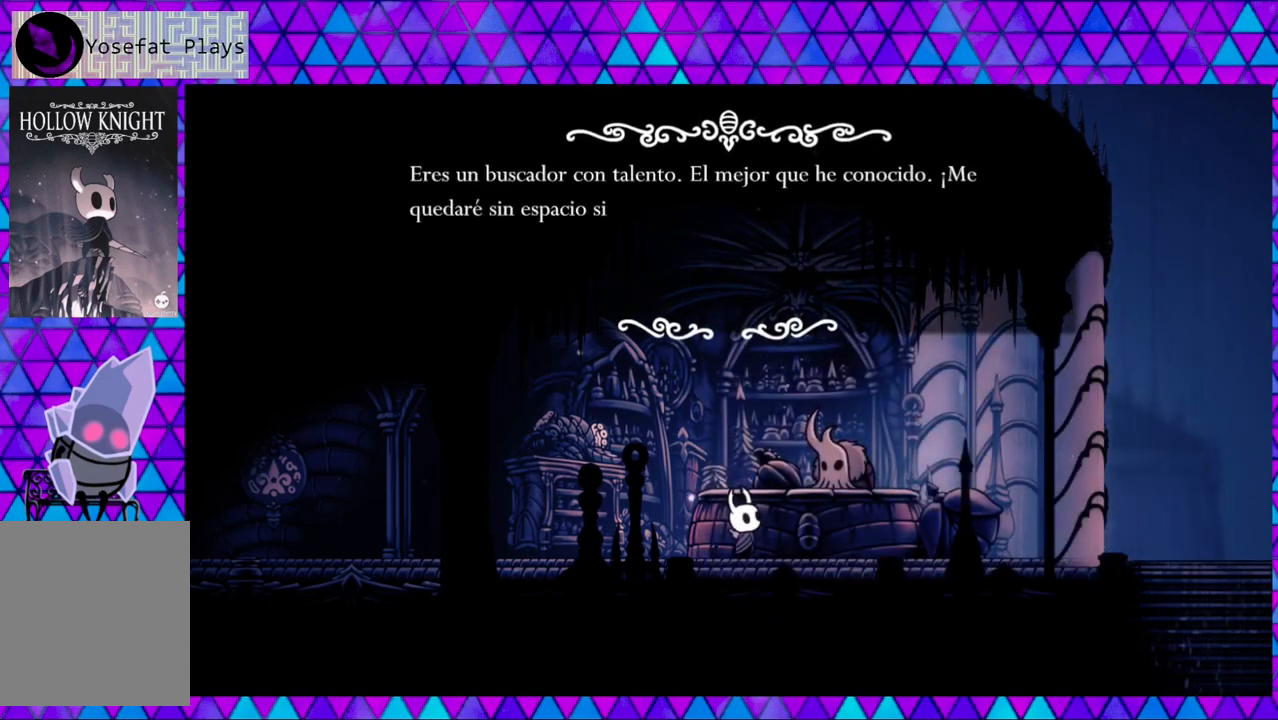
{"buttons": [], "left_stick": "center", "right_stick": "center", "events": []}
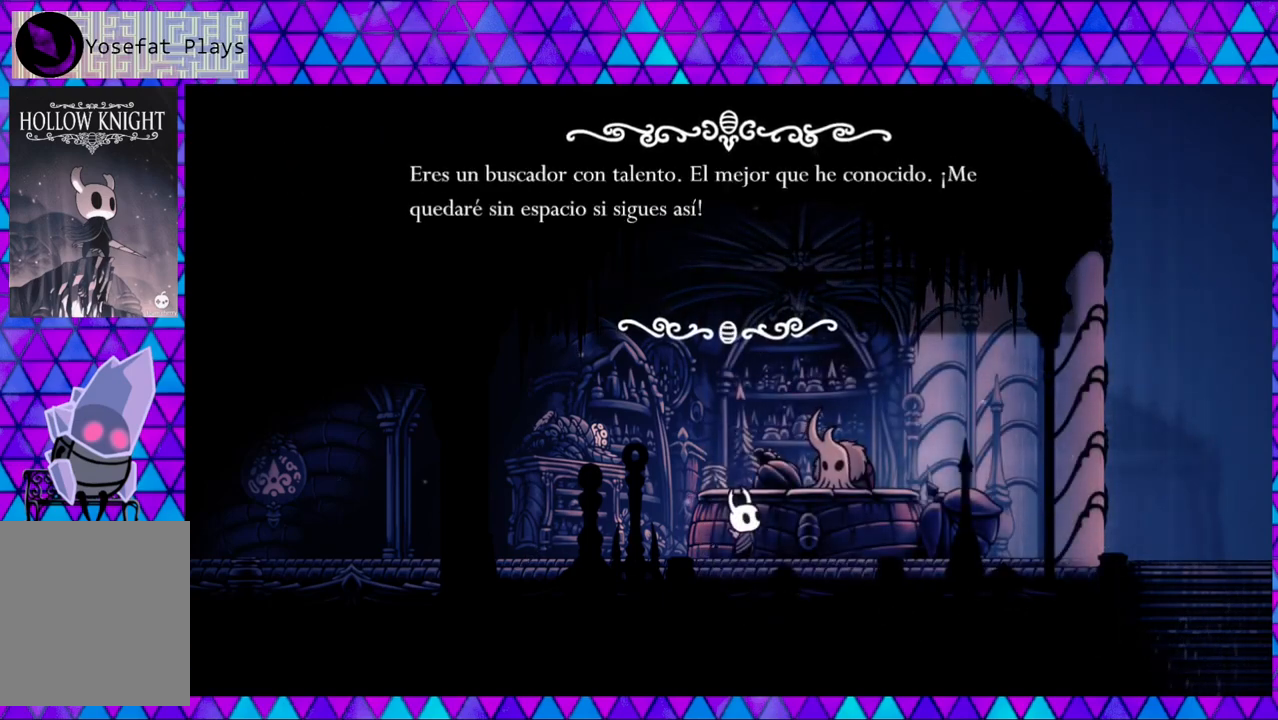
{"buttons": [], "left_stick": "center", "right_stick": "center", "events": []}
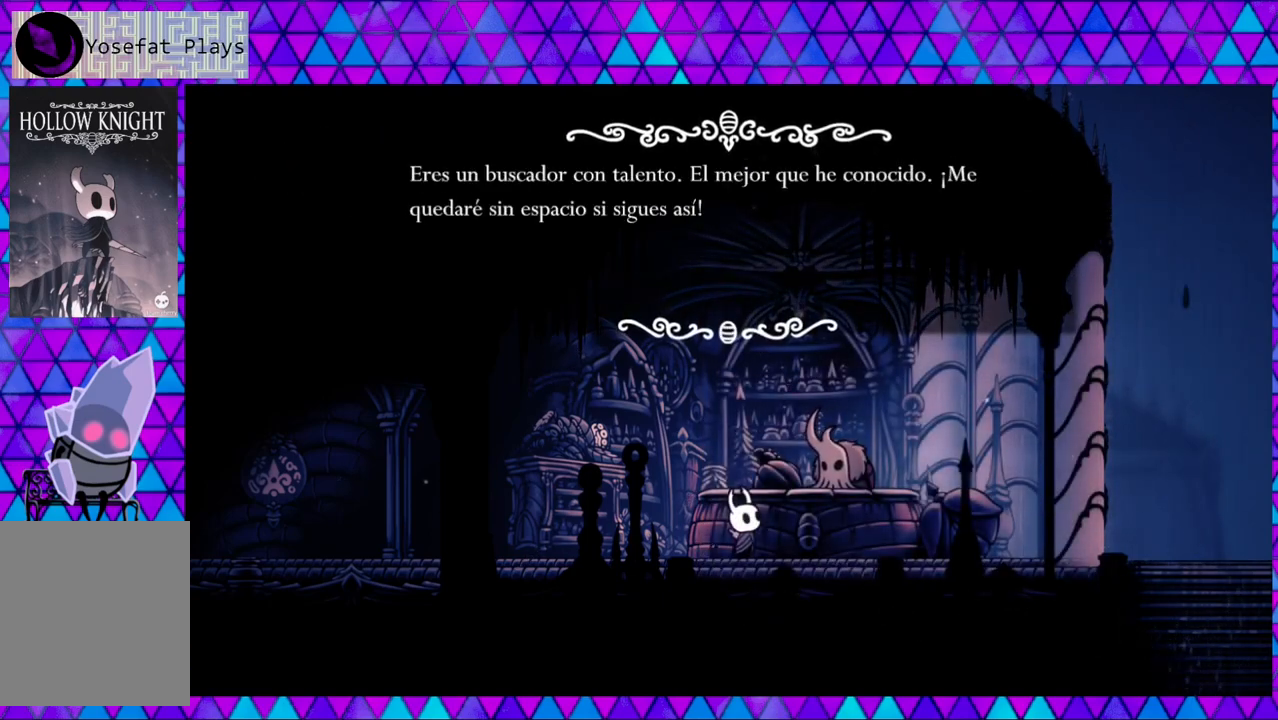
{"buttons": [], "left_stick": "center", "right_stick": "center", "events": []}
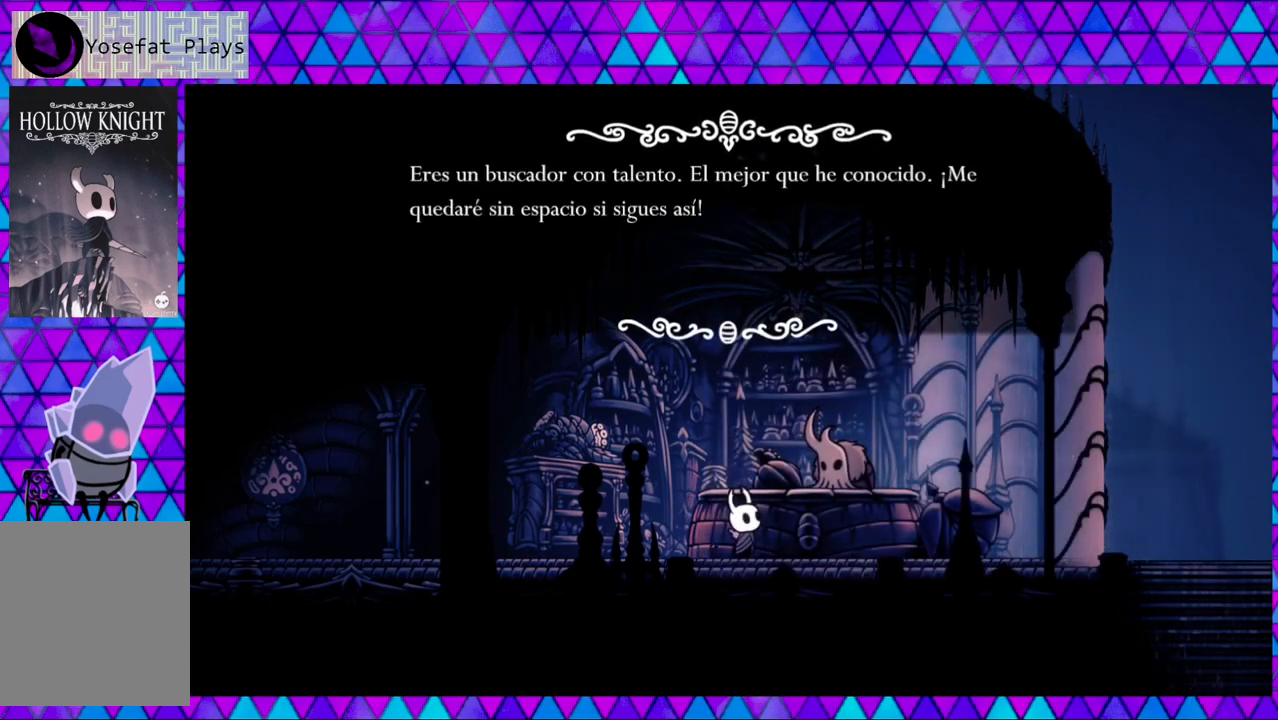
{"buttons": [], "left_stick": "center", "right_stick": "center", "events": [[133, "B", "down"], [283, "B", "up"]]}
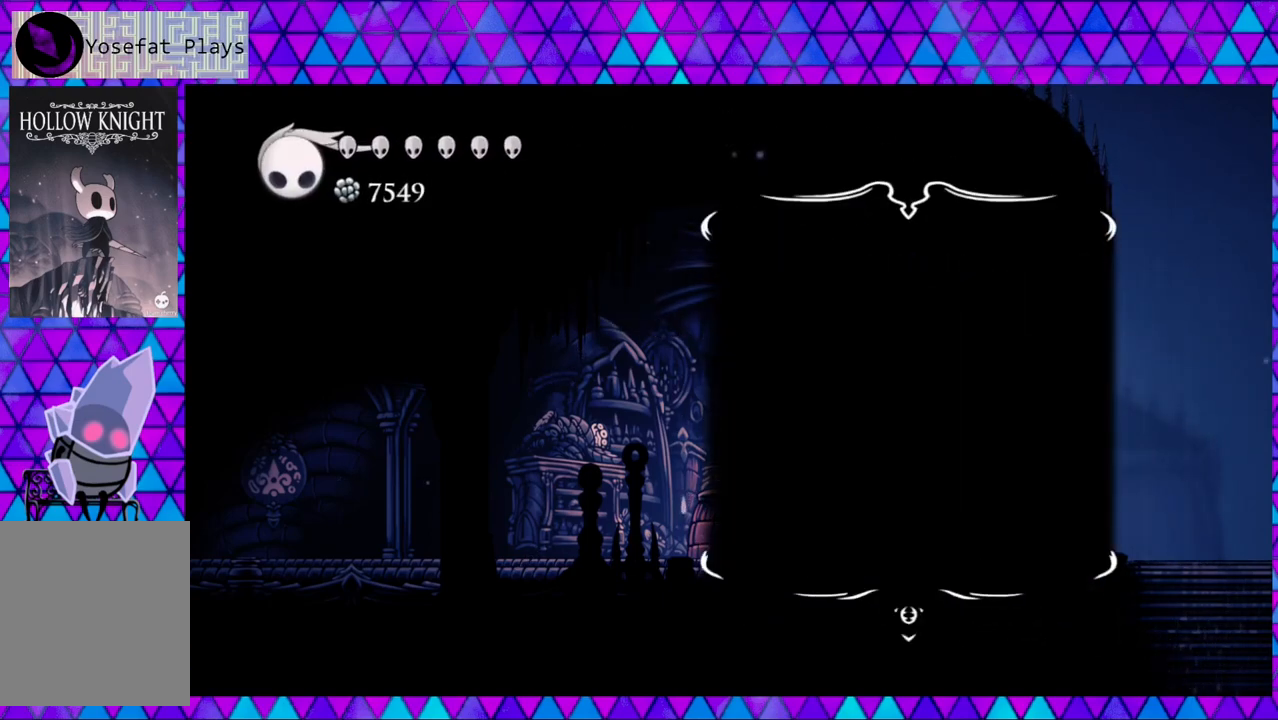
{"buttons": [], "left_stick": "center", "right_stick": "center", "events": []}
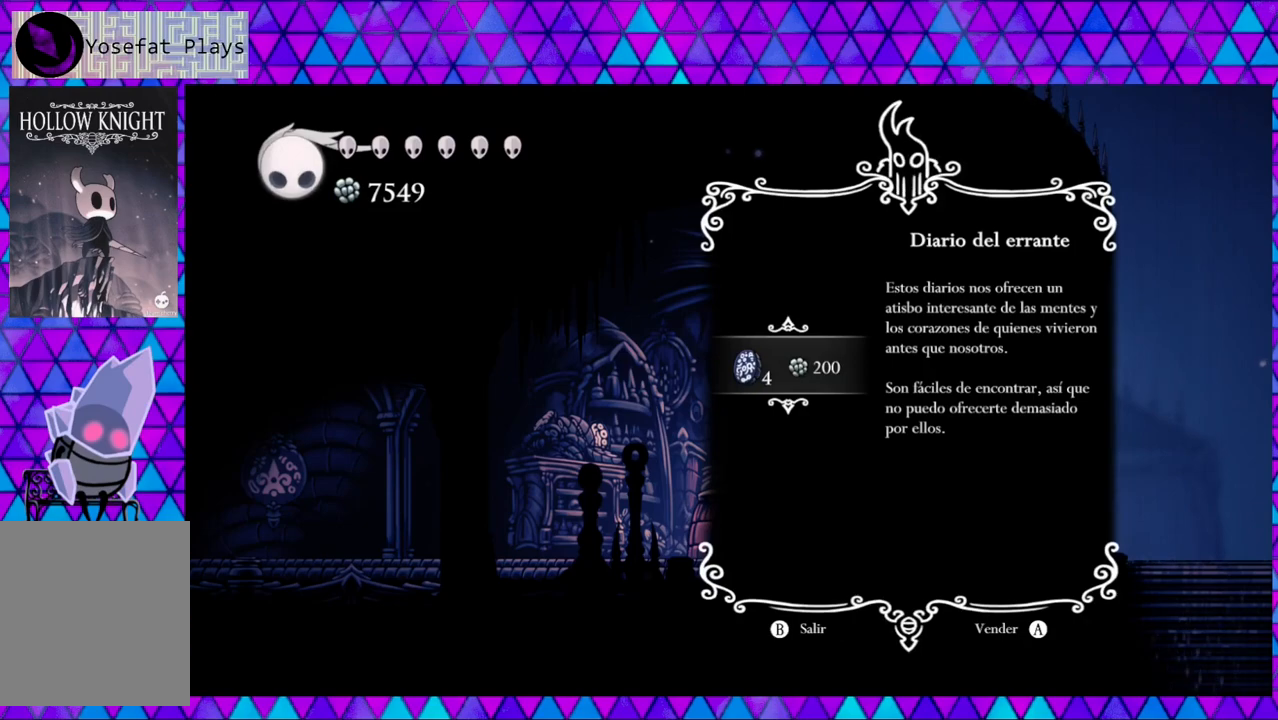
{"buttons": [], "left_stick": "center", "right_stick": "center", "events": [[100, "B", "down"], [217, "B", "up"]]}
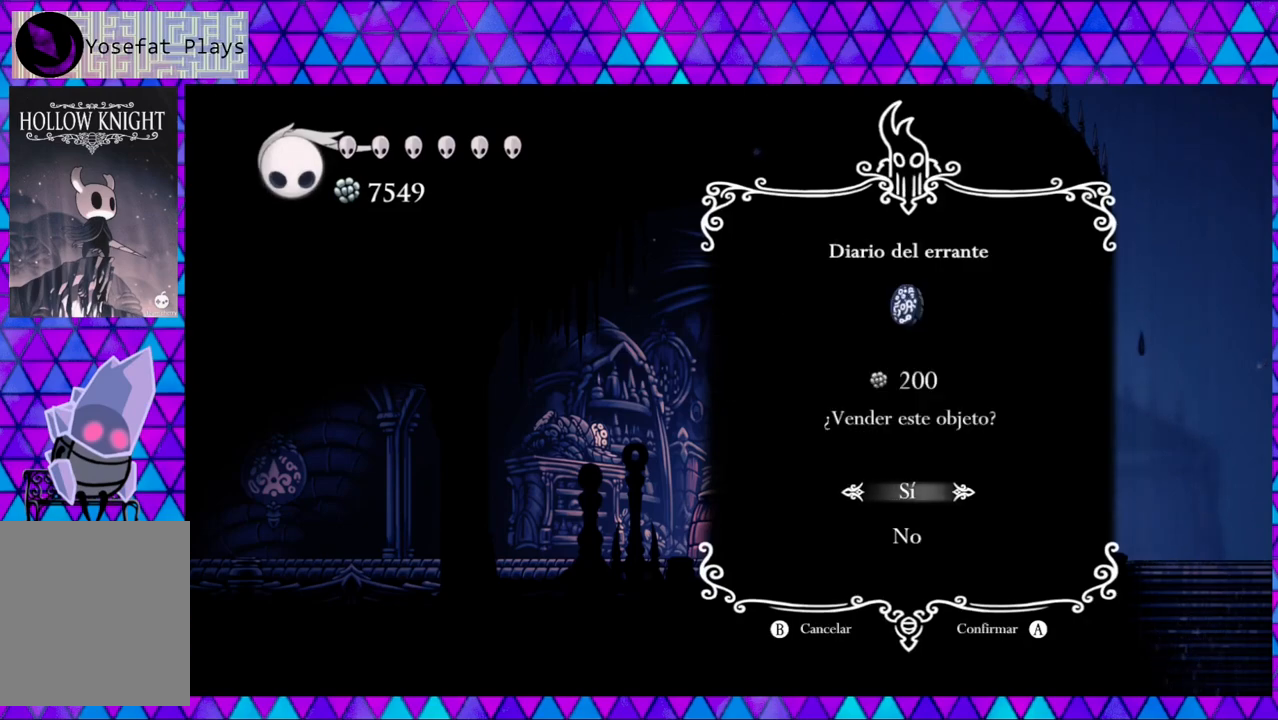
{"buttons": [], "left_stick": "center", "right_stick": "center", "events": [[300, "B", "down"], [433, "B", "up"]]}
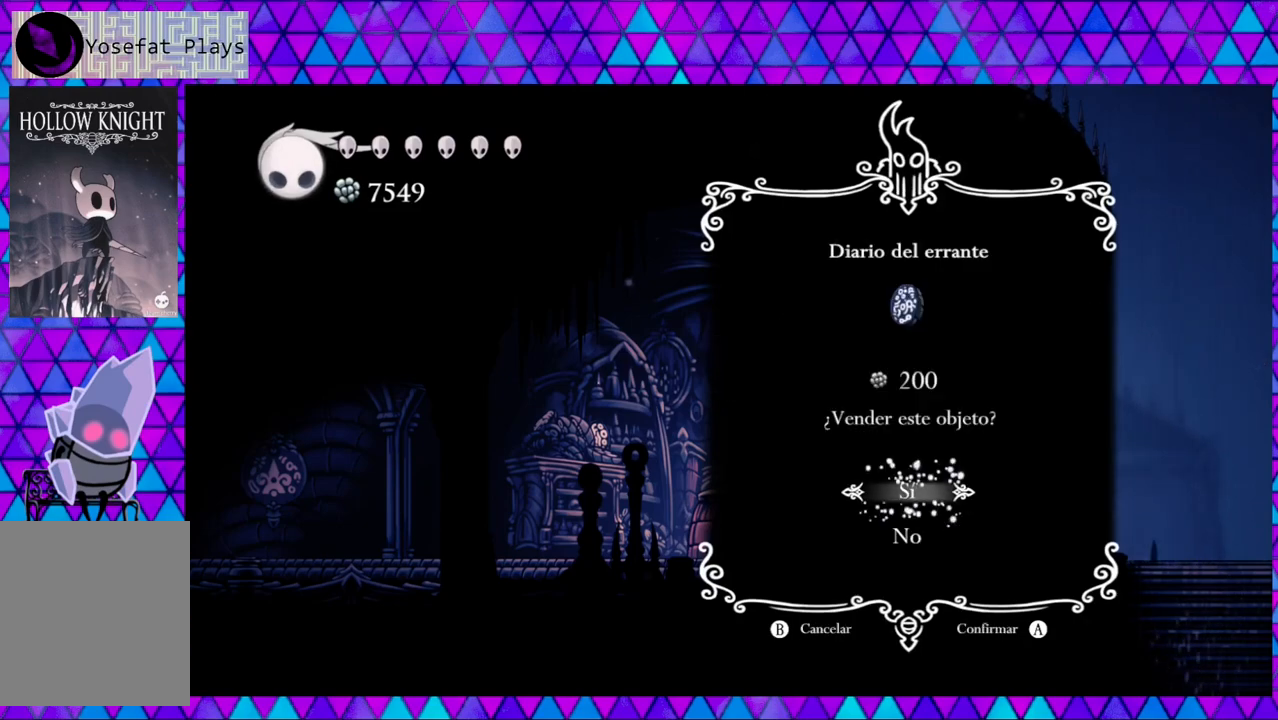
{"buttons": [], "left_stick": "center", "right_stick": "center", "events": []}
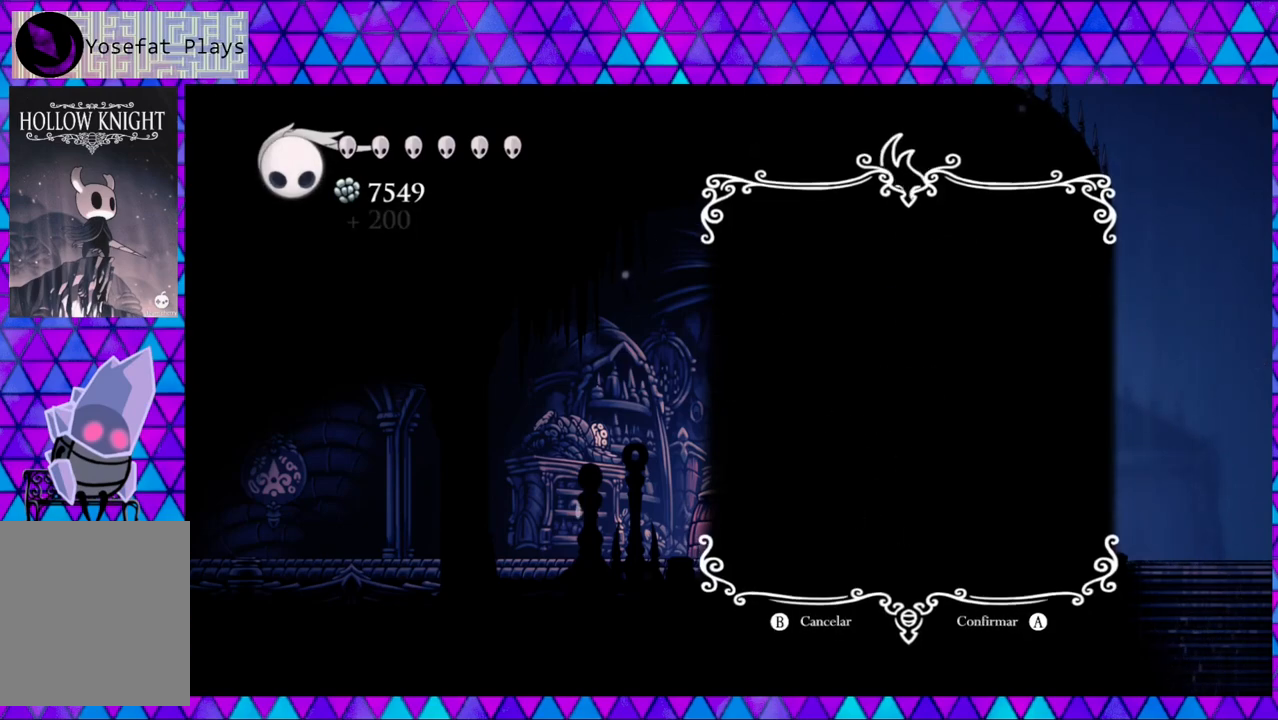
{"buttons": [], "left_stick": "center", "right_stick": "center", "events": []}
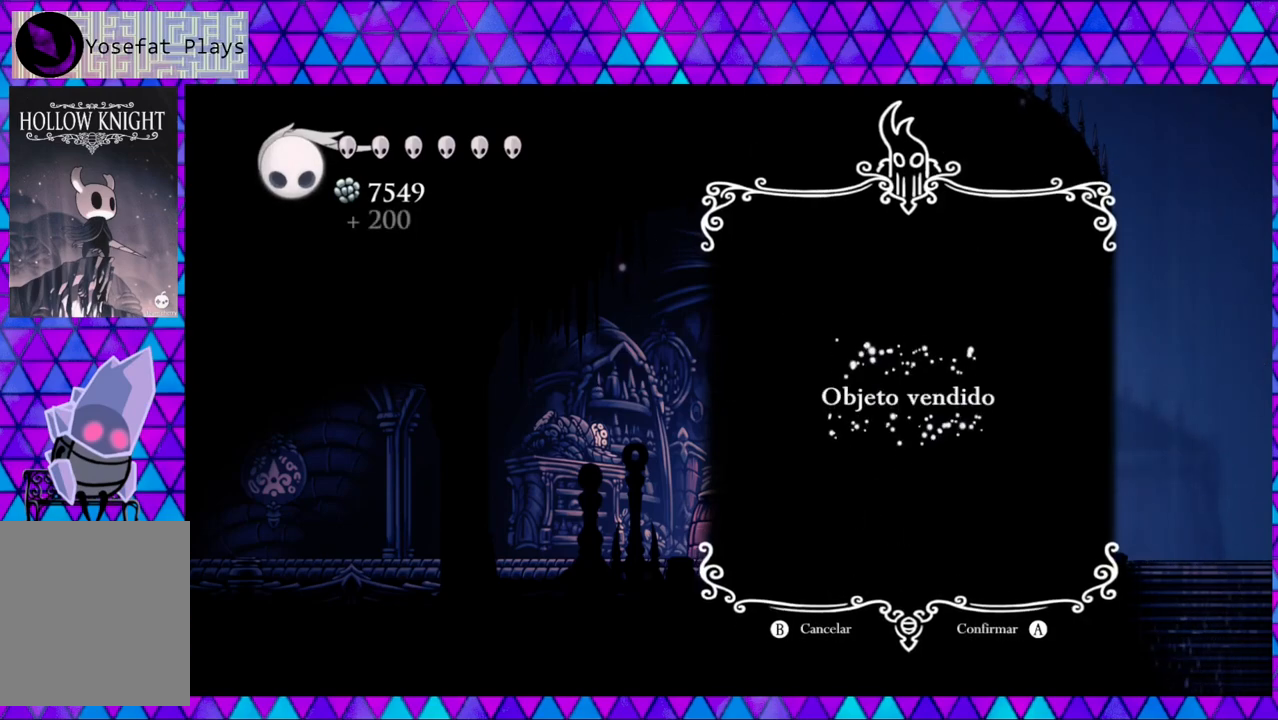
{"buttons": [], "left_stick": "center", "right_stick": "center", "events": []}
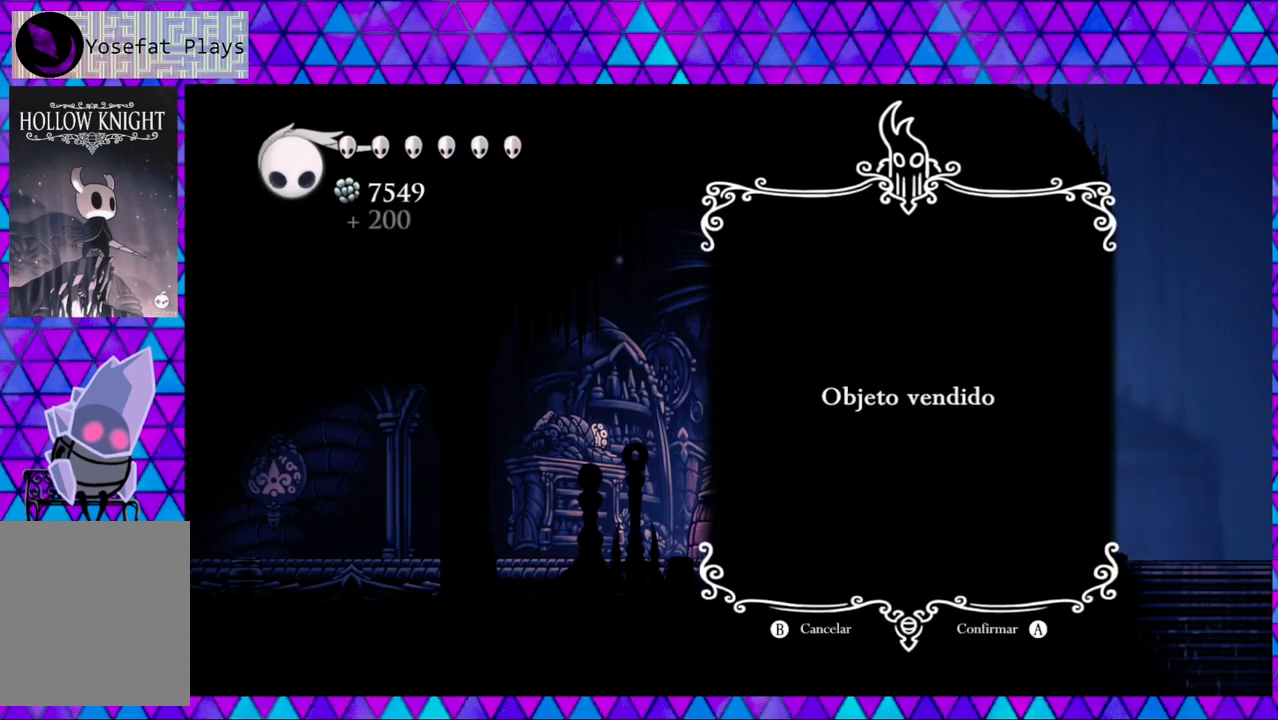
{"buttons": [], "left_stick": "center", "right_stick": "center", "events": []}
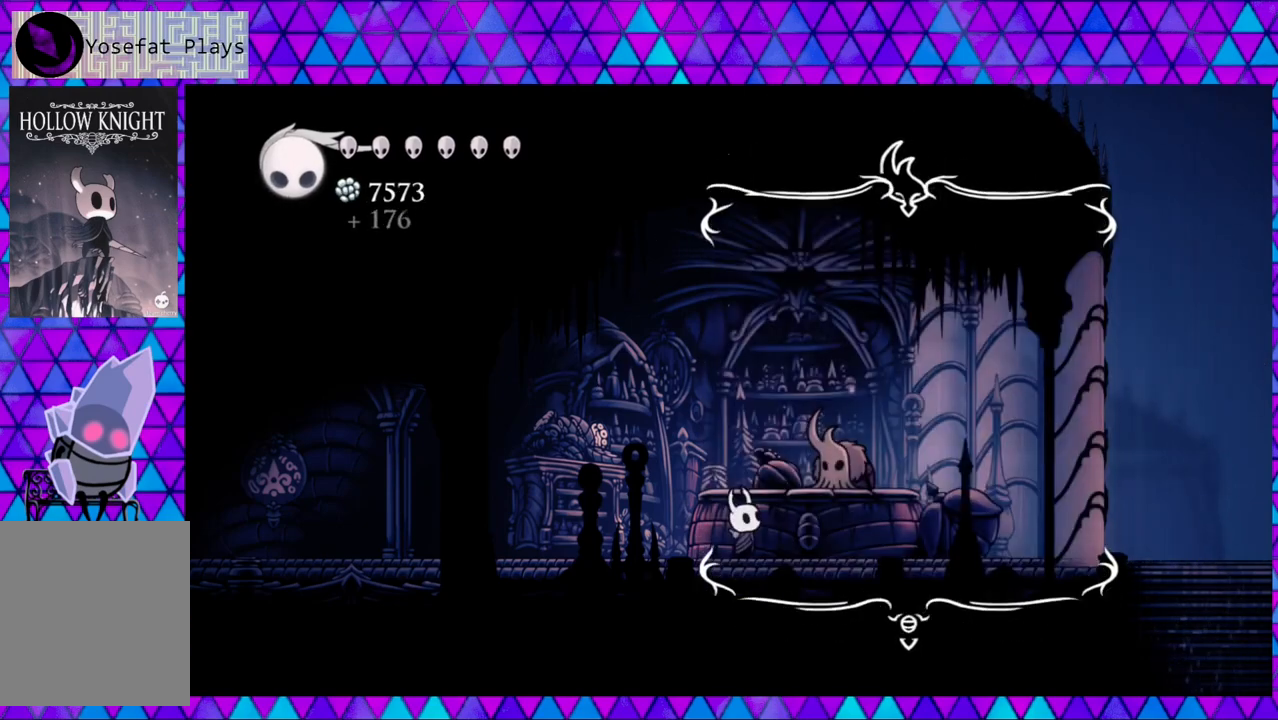
{"buttons": [], "left_stick": "center", "right_stick": "center", "events": []}
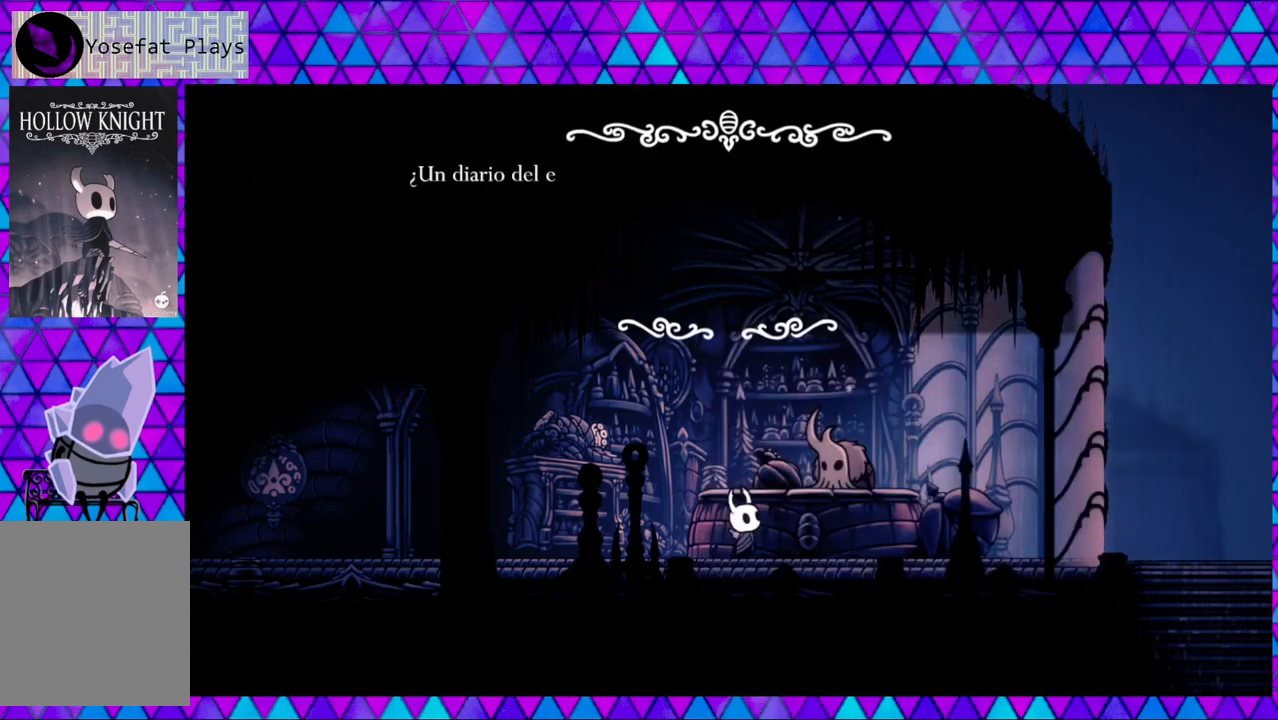
{"buttons": [], "left_stick": "center", "right_stick": "center", "events": []}
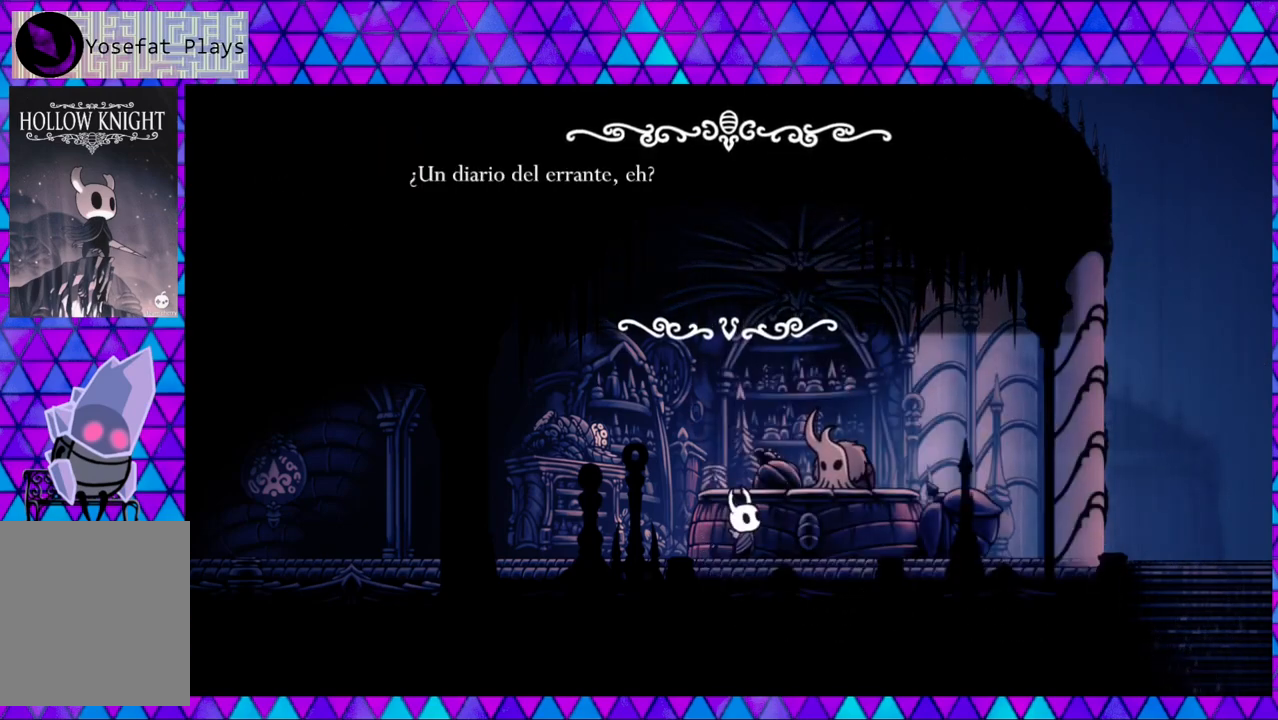
{"buttons": [], "left_stick": "center", "right_stick": "center", "events": []}
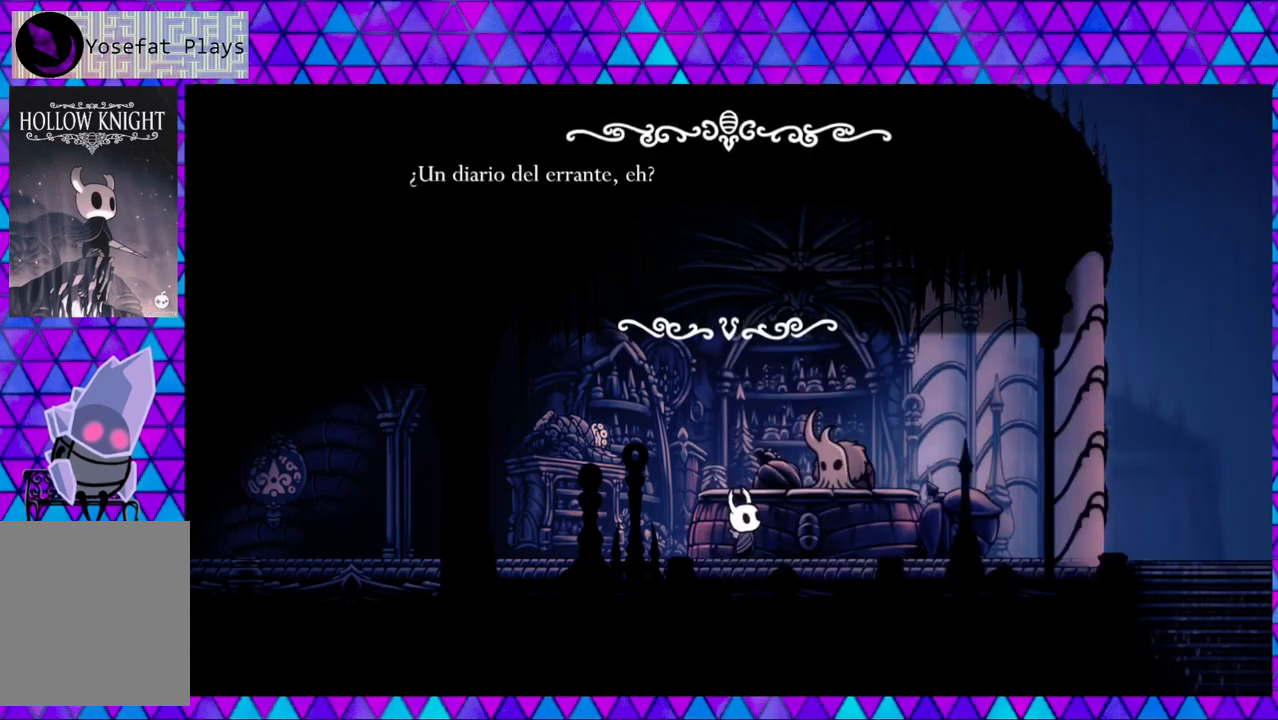
{"buttons": [], "left_stick": "center", "right_stick": "center", "events": [[133, "B", "down"], [250, "B", "up"]]}
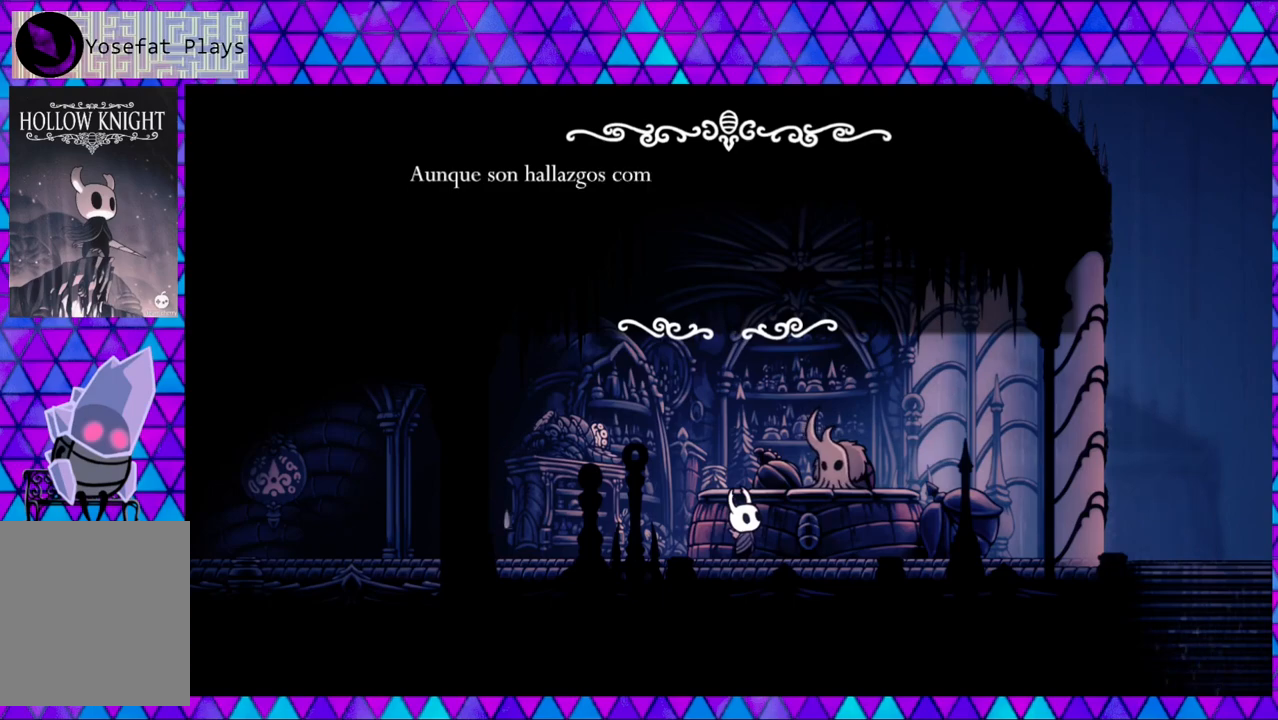
{"buttons": [], "left_stick": "center", "right_stick": "center", "events": []}
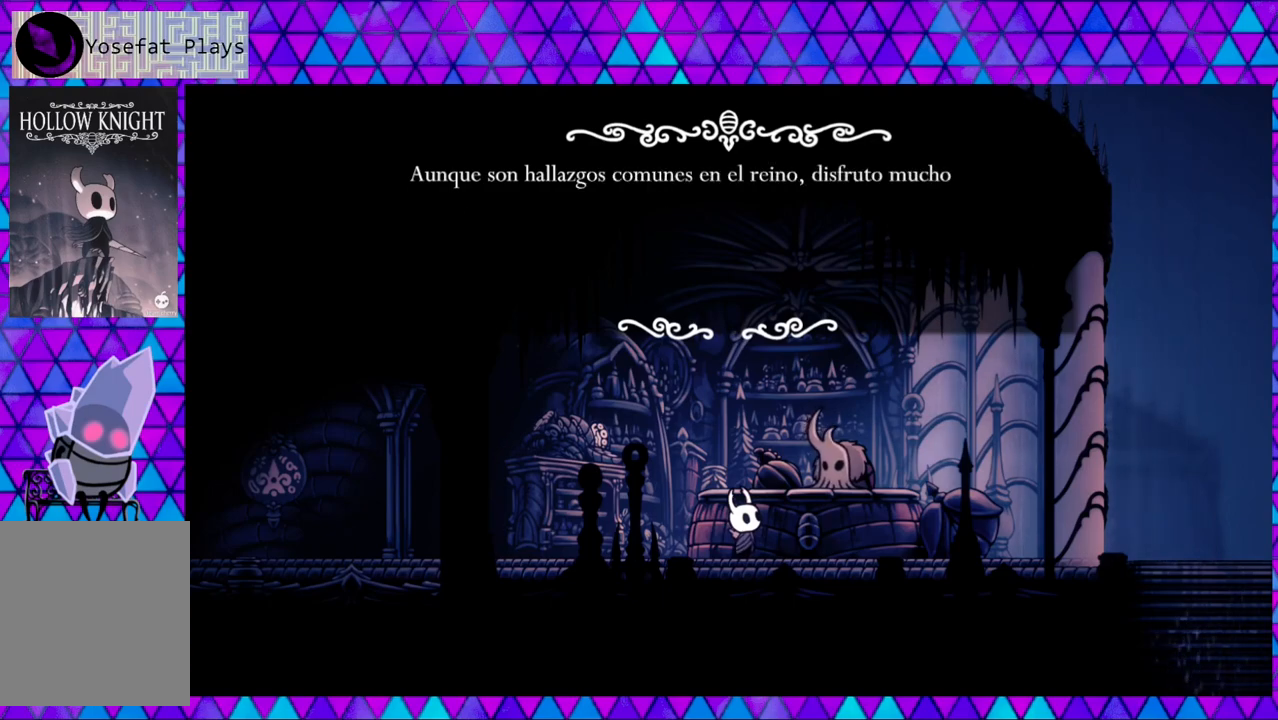
{"buttons": [], "left_stick": "center", "right_stick": "center", "events": []}
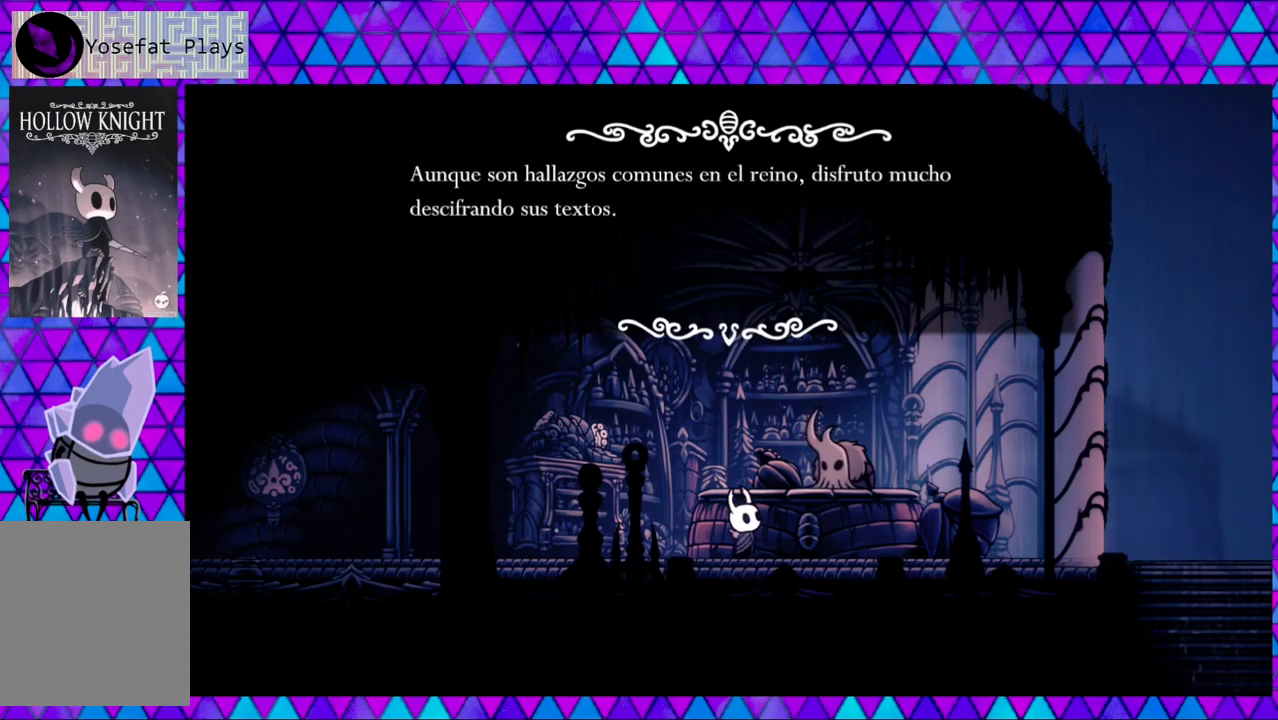
{"buttons": [], "left_stick": "center", "right_stick": "center", "events": []}
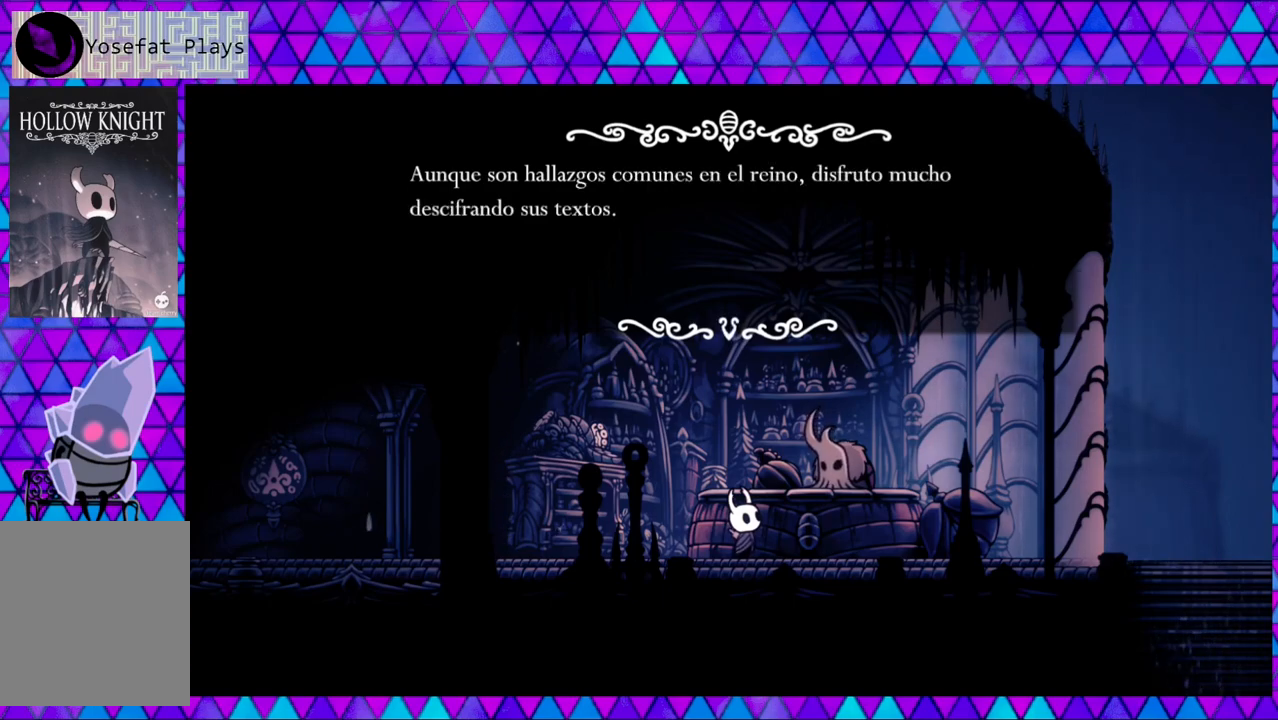
{"buttons": [], "left_stick": "center", "right_stick": "center", "events": [[17, "B", "down"], [117, "B", "up"]]}
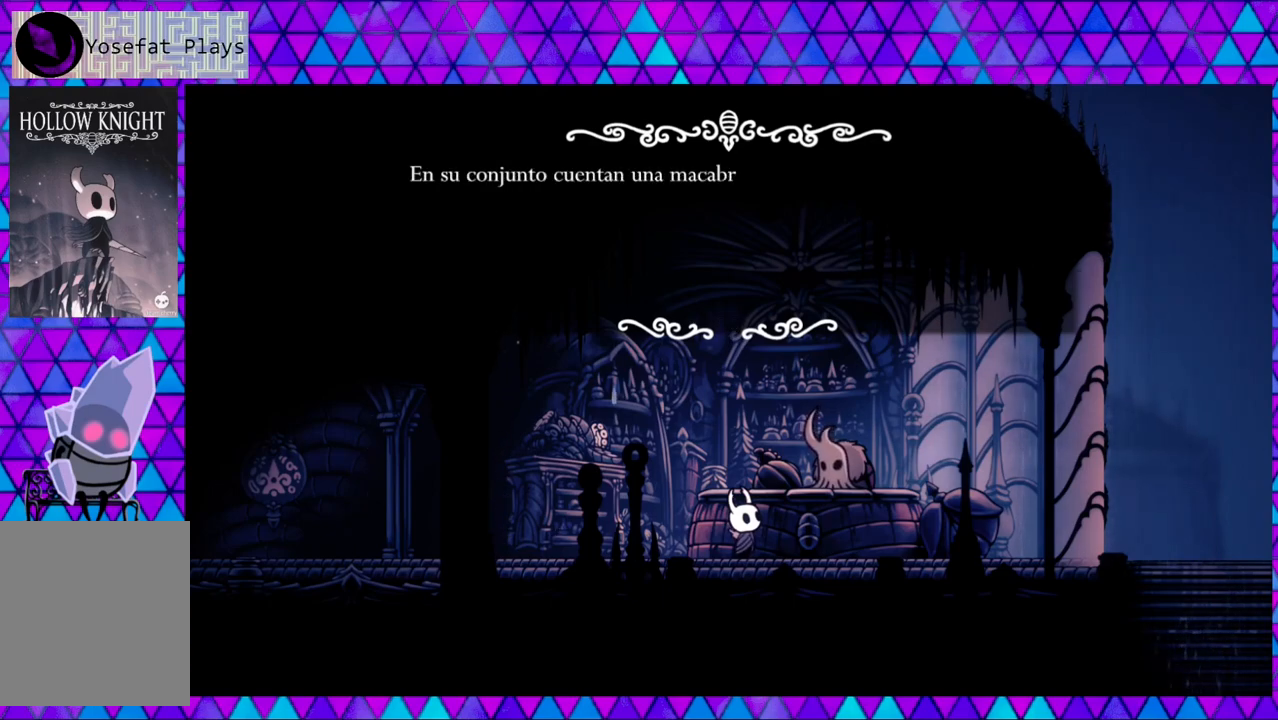
{"buttons": [], "left_stick": "center", "right_stick": "center", "events": []}
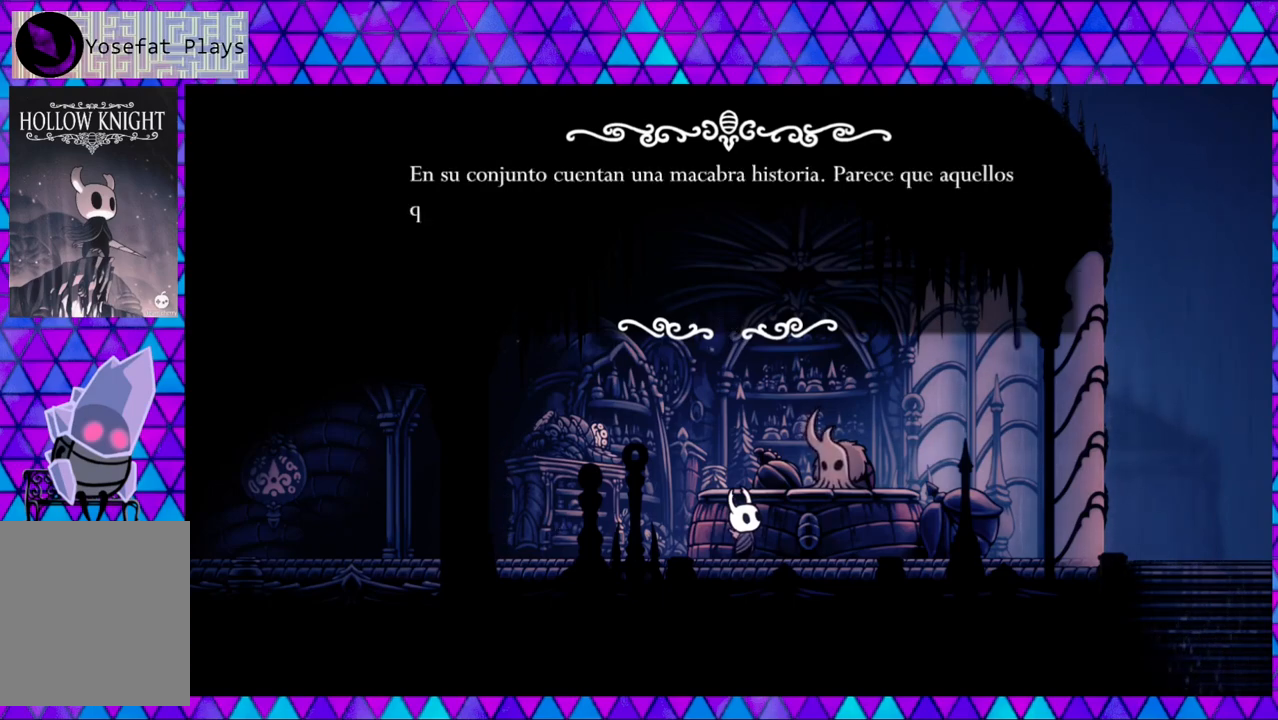
{"buttons": [], "left_stick": "center", "right_stick": "center", "events": []}
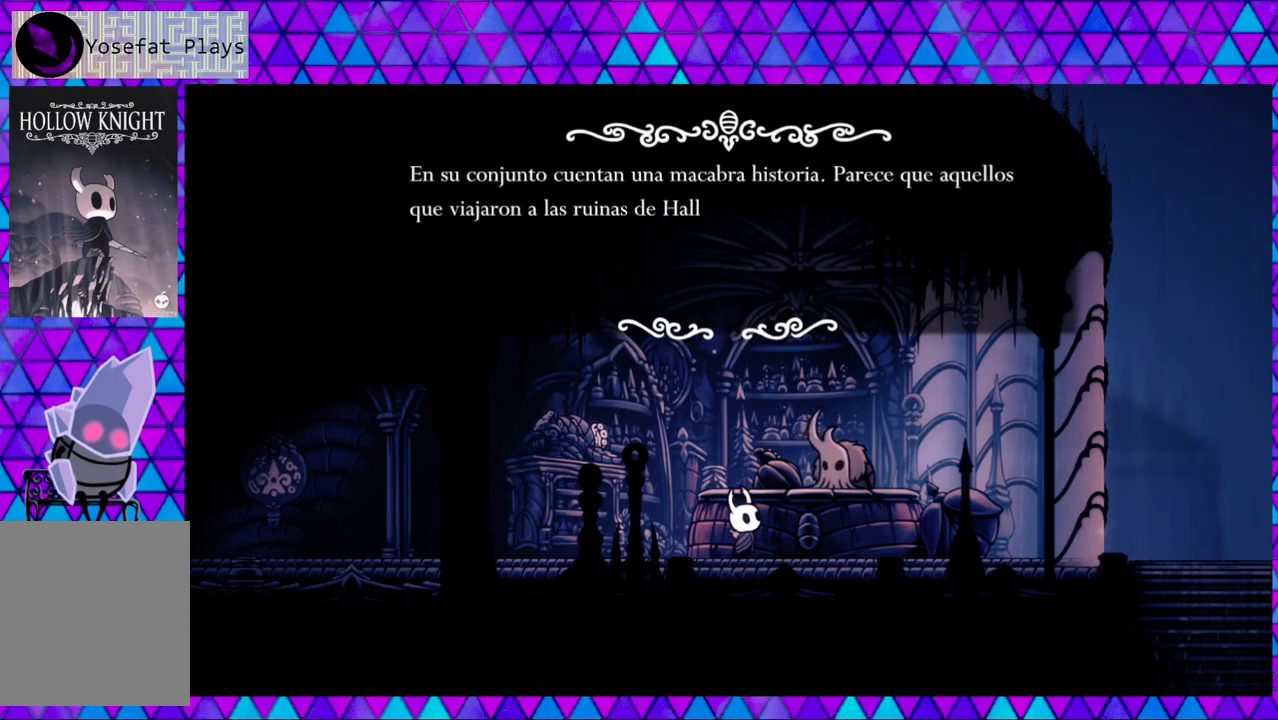
{"buttons": [], "left_stick": "center", "right_stick": "center", "events": []}
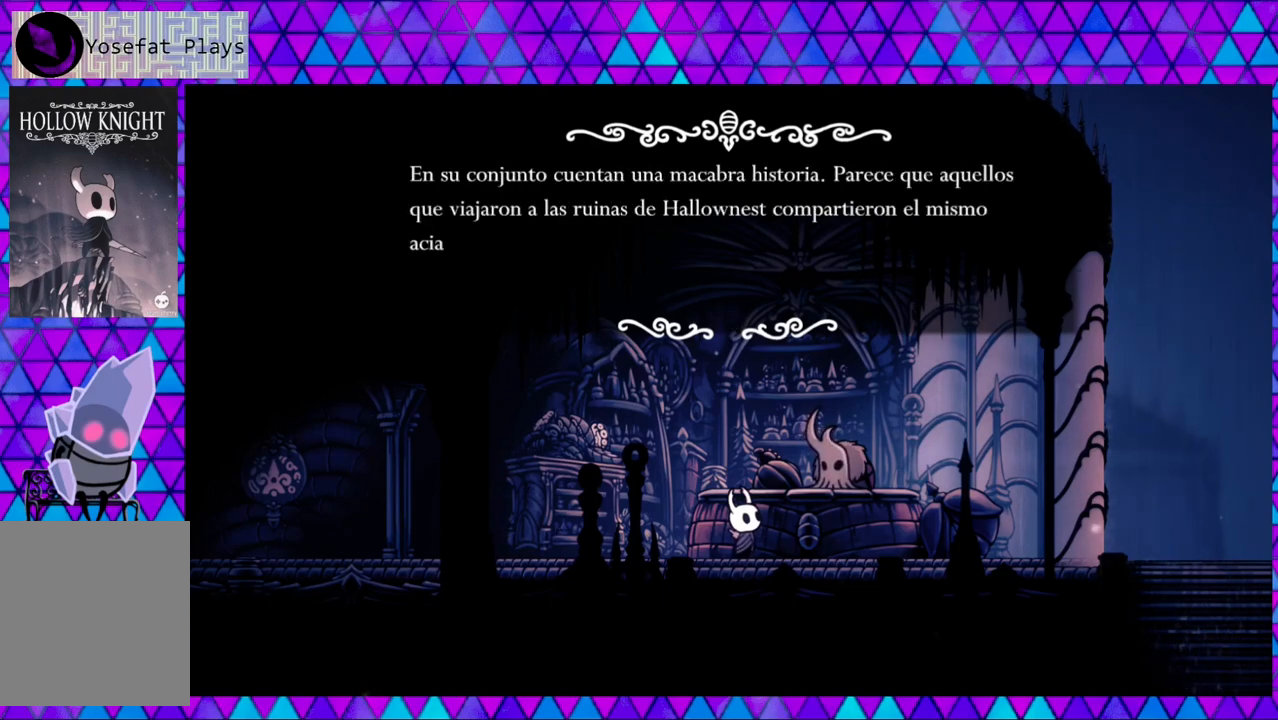
{"buttons": [], "left_stick": "center", "right_stick": "center", "events": []}
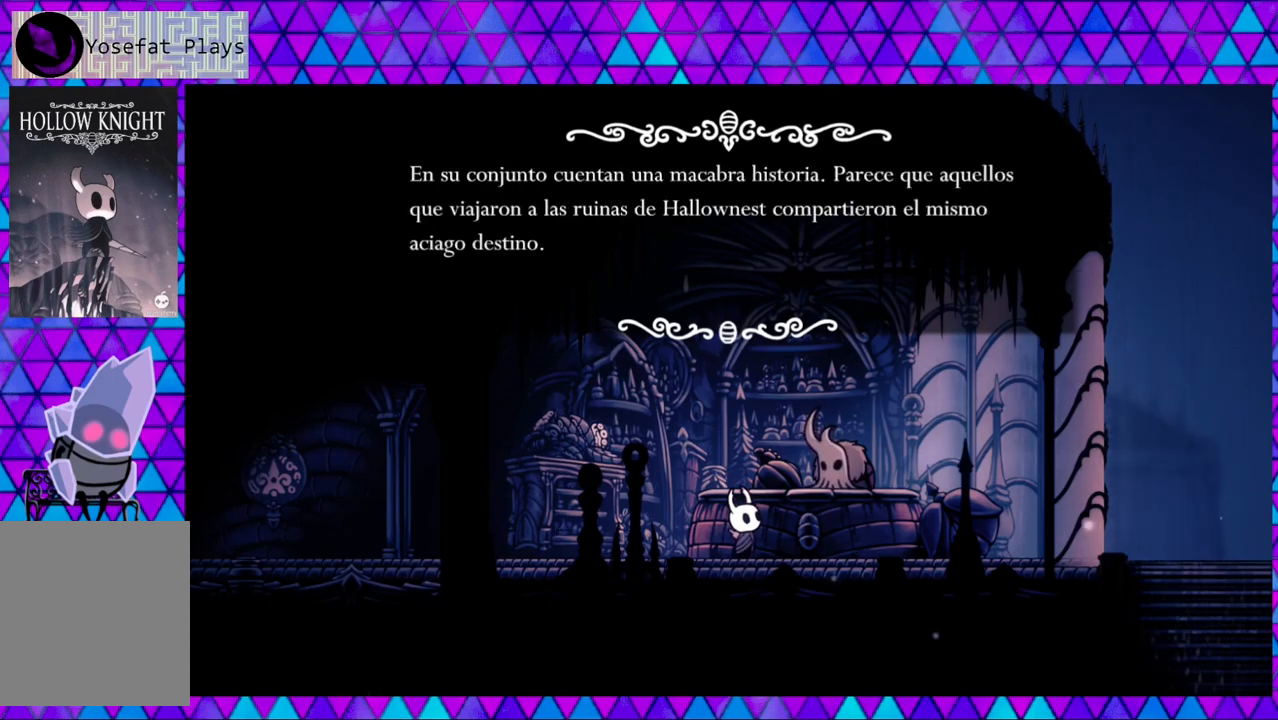
{"buttons": [], "left_stick": "center", "right_stick": "center", "events": [[183, "B", "down"], [333, "B", "up"]]}
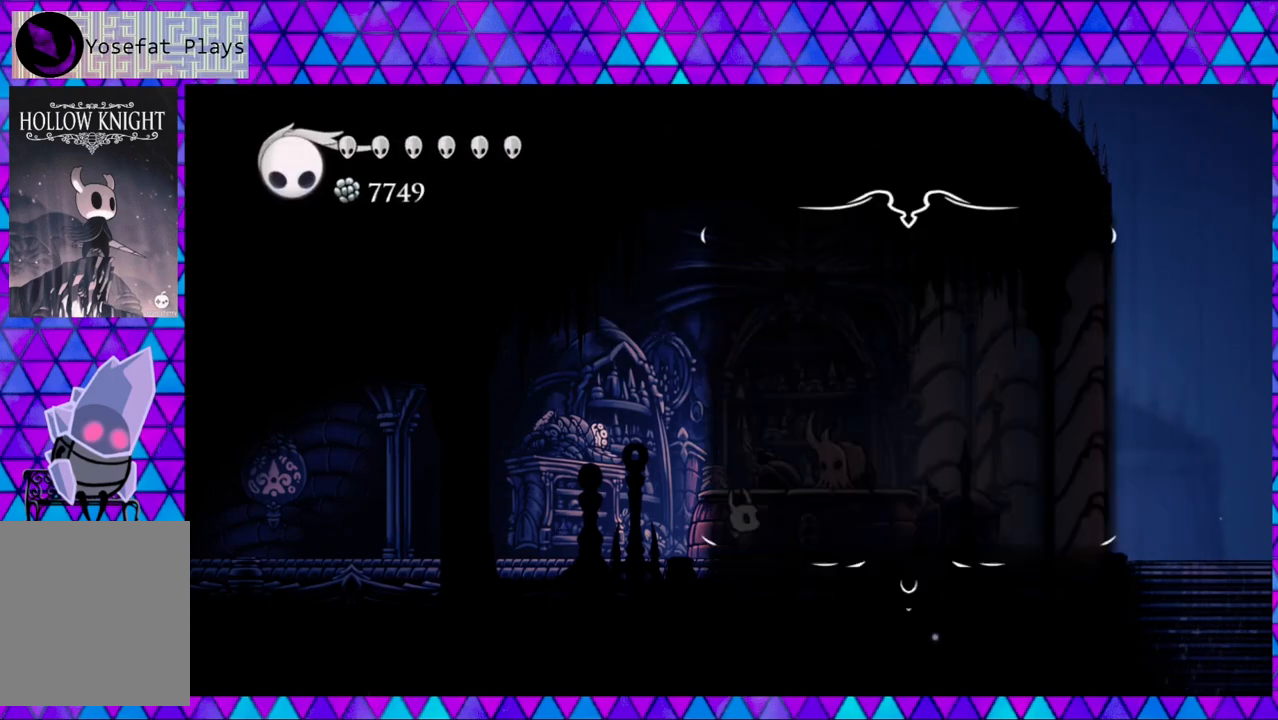
{"buttons": ["B"], "left_stick": "center", "right_stick": "center", "events": [[500, "B", "down"]]}
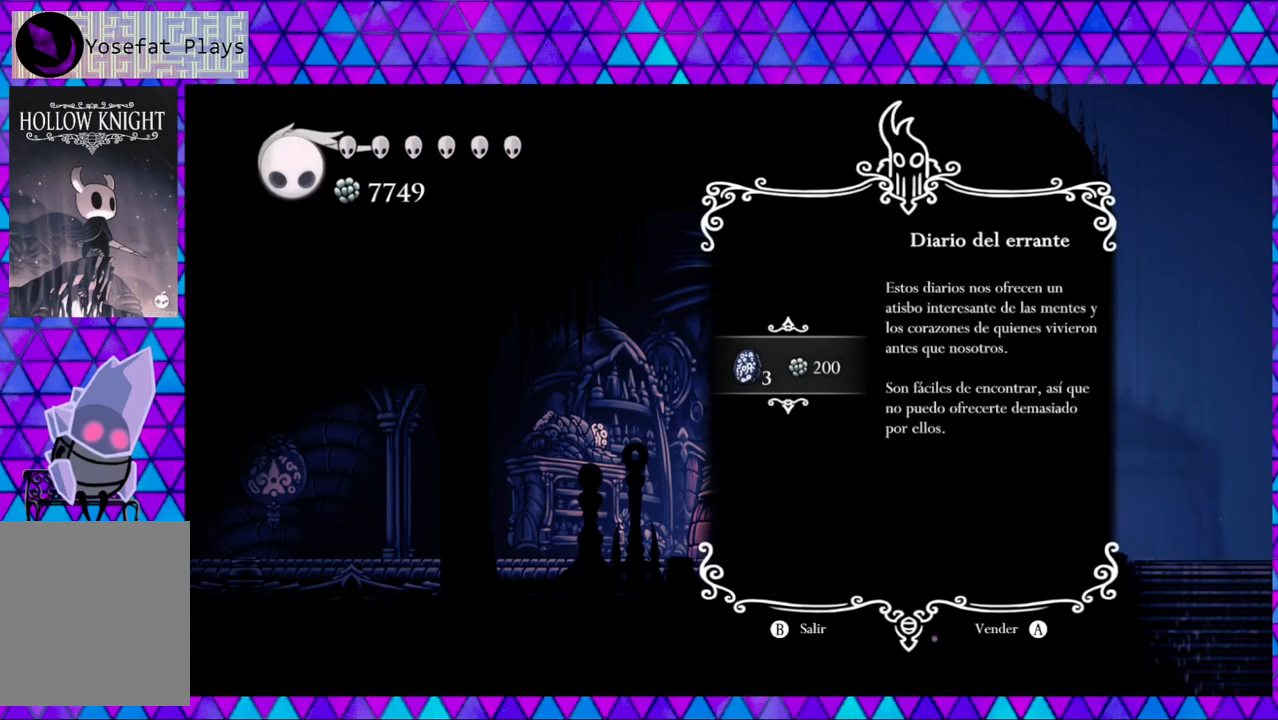
{"buttons": ["B"], "left_stick": "center", "right_stick": "center", "events": [[167, "B", "up"], [500, "B", "down"]]}
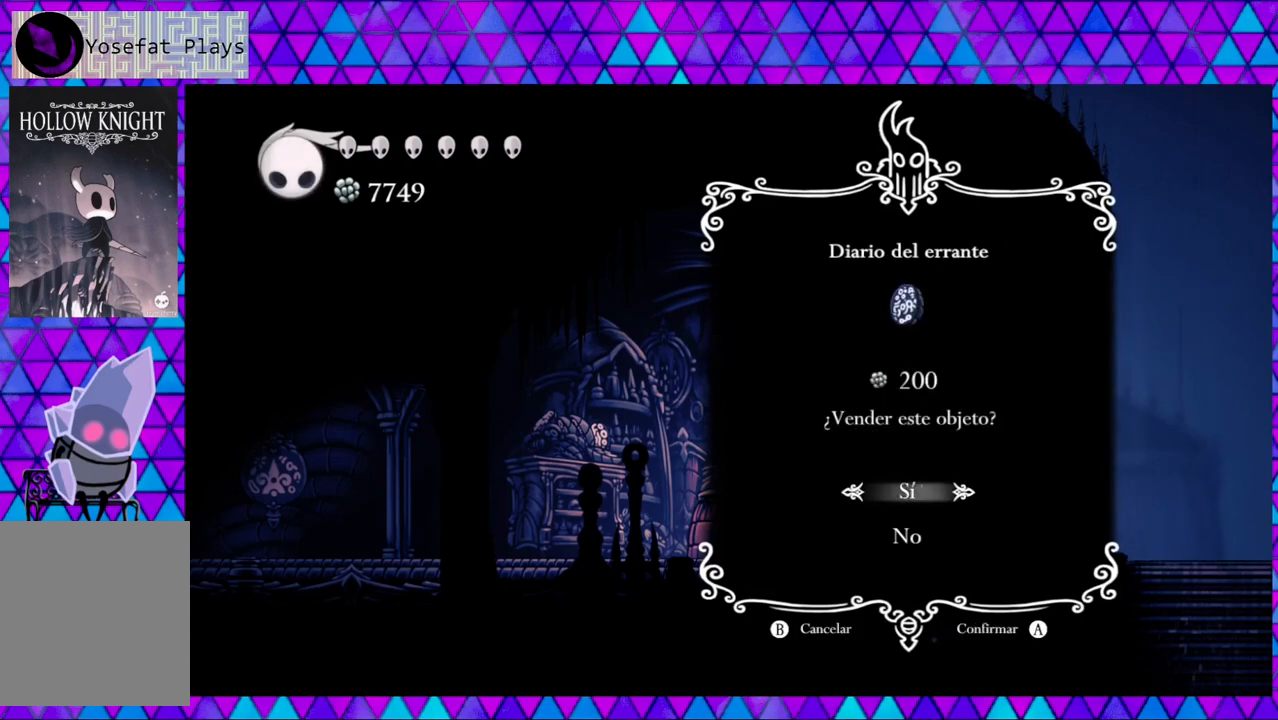
{"buttons": [], "left_stick": "center", "right_stick": "center", "events": [[150, "B", "up"]]}
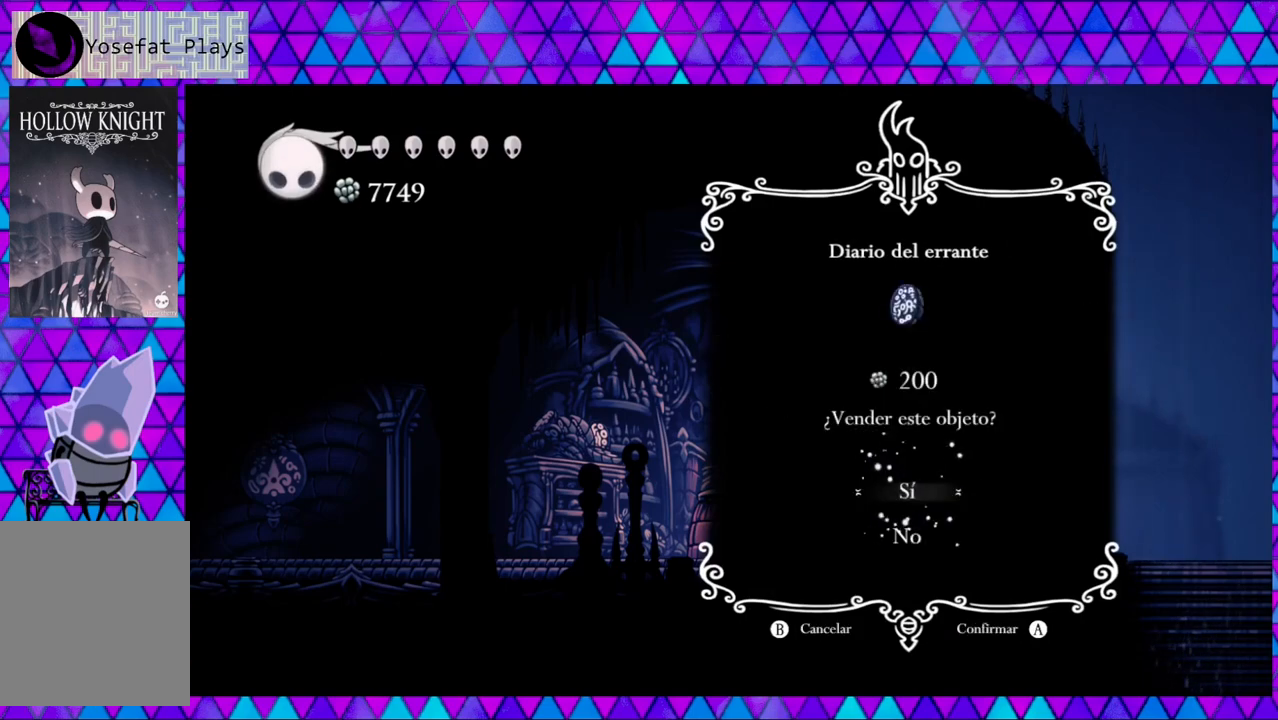
{"buttons": [], "left_stick": "center", "right_stick": "center", "events": []}
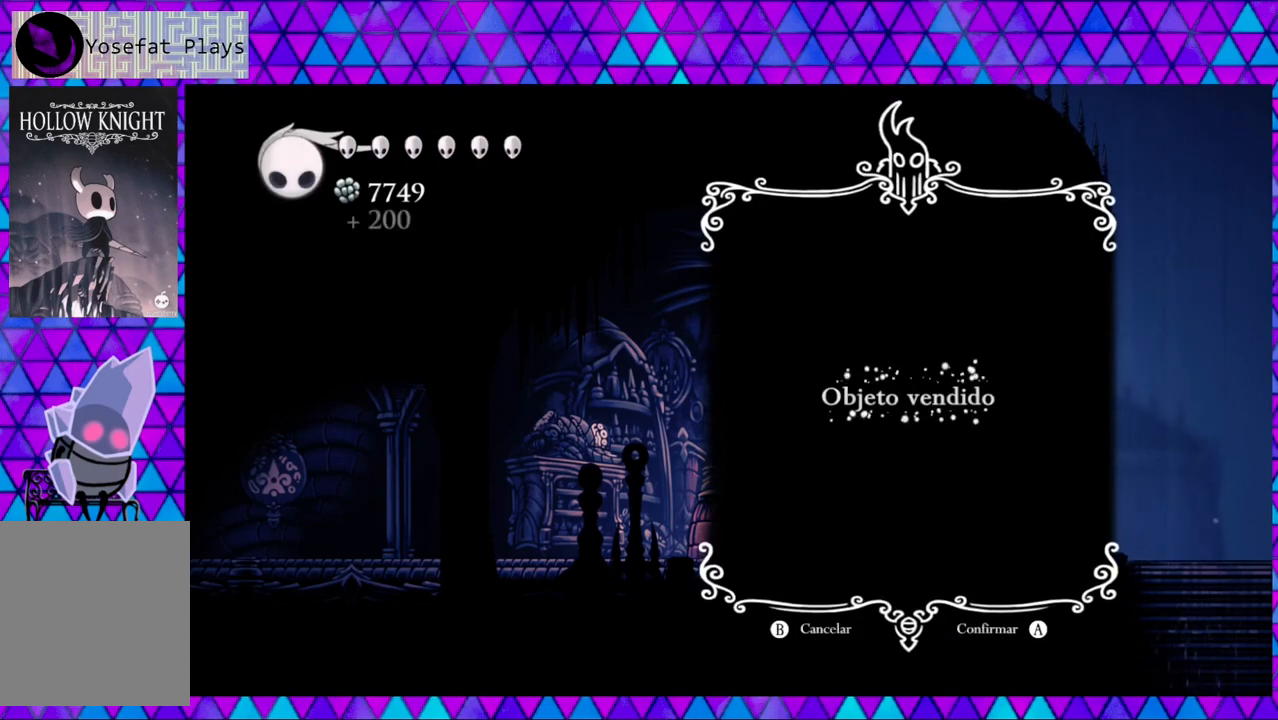
{"buttons": [], "left_stick": "center", "right_stick": "center", "events": []}